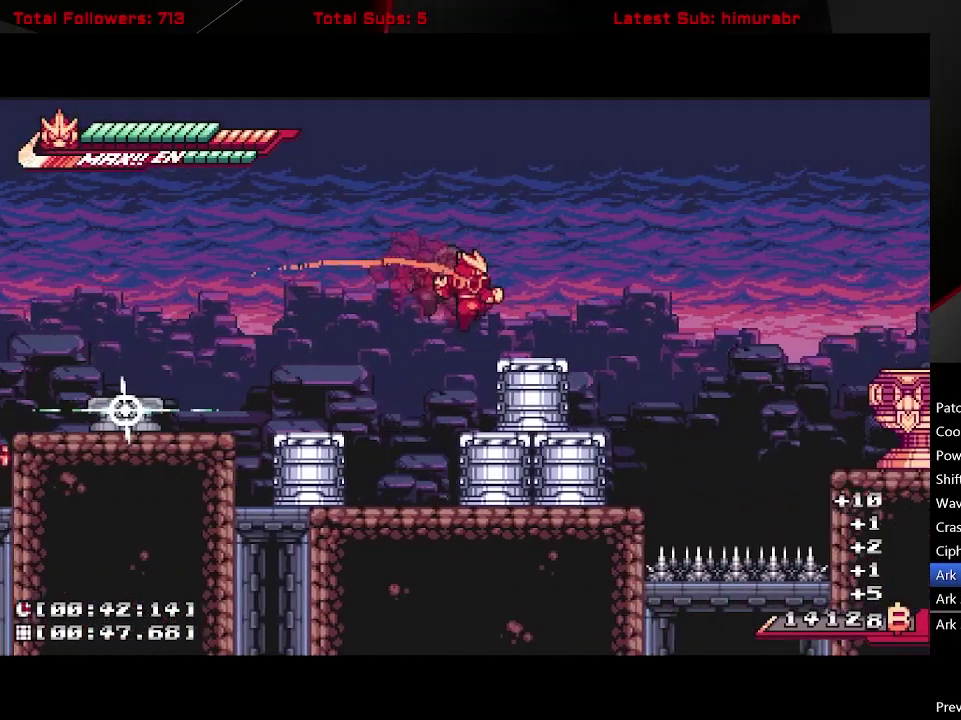
Gameplay with a controller (Xbox layout); each line is a JSON object with the inputs held at the frame after it. "events" lists button and stick changes between this image and that frame as [ms after this image, input, new state], when the widget could be followed in between. Not read: L3 R3 left_stick.
{"buttons": ["L1", "R1", "DPAD_DOWN", "DPAD_RIGHT"], "right_stick": "center", "events": [[67, "A", "down"], [367, "A", "up"], [450, "DPAD_DOWN", "down"]]}
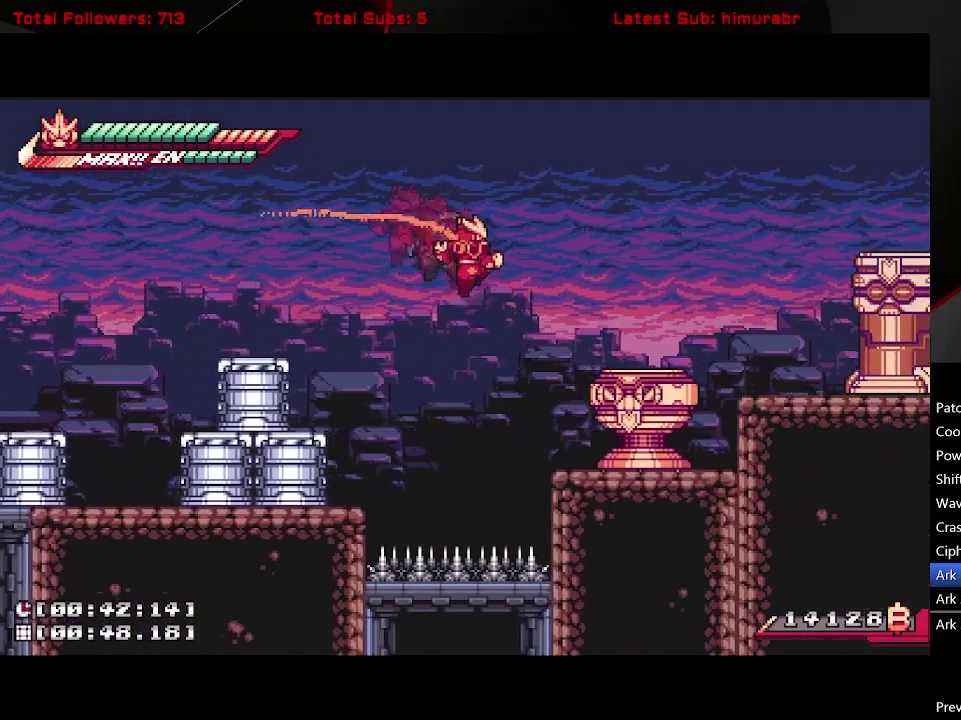
{"buttons": ["X"], "right_stick": "center", "events": [[50, "R1", "up"], [183, "DPAD_DOWN", "up"], [183, "DPAD_RIGHT", "up"], [333, "L1", "up"], [467, "X", "down"]]}
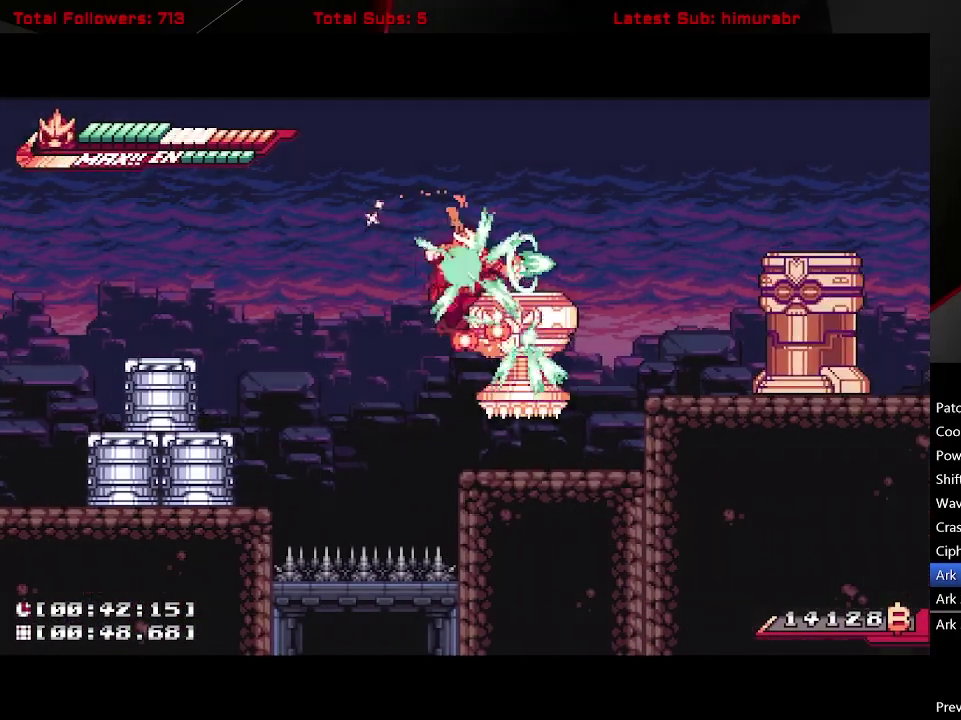
{"buttons": ["X"], "right_stick": "center", "events": []}
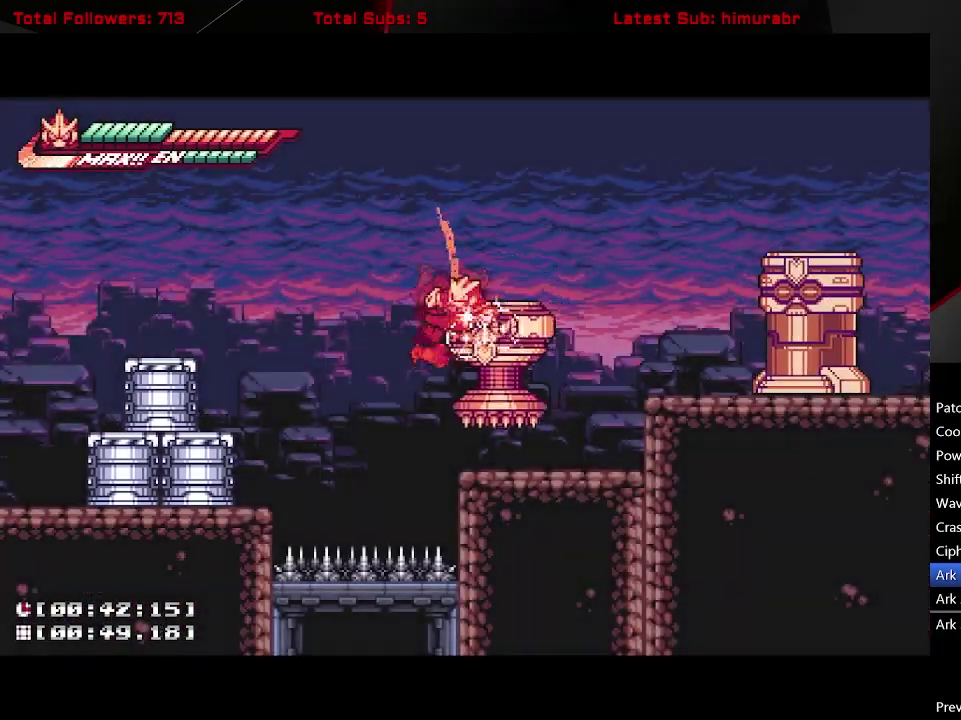
{"buttons": ["DPAD_UP"], "right_stick": "center", "events": [[167, "DPAD_UP", "down"], [183, "X", "up"], [300, "B", "down"], [383, "B", "up"]]}
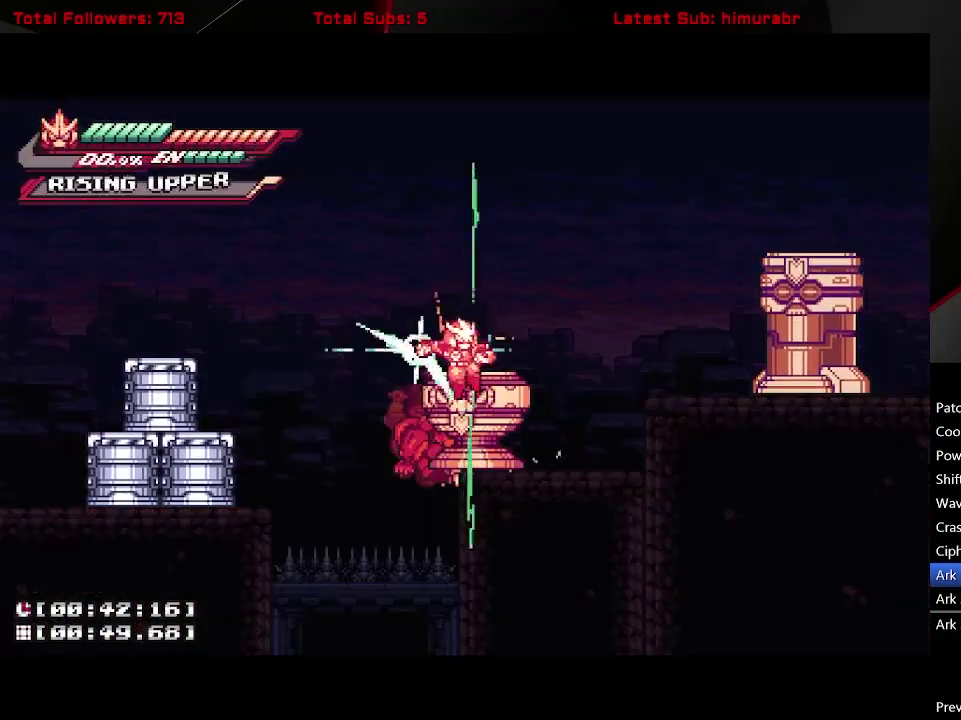
{"buttons": [], "right_stick": "center", "events": [[217, "DPAD_UP", "up"]]}
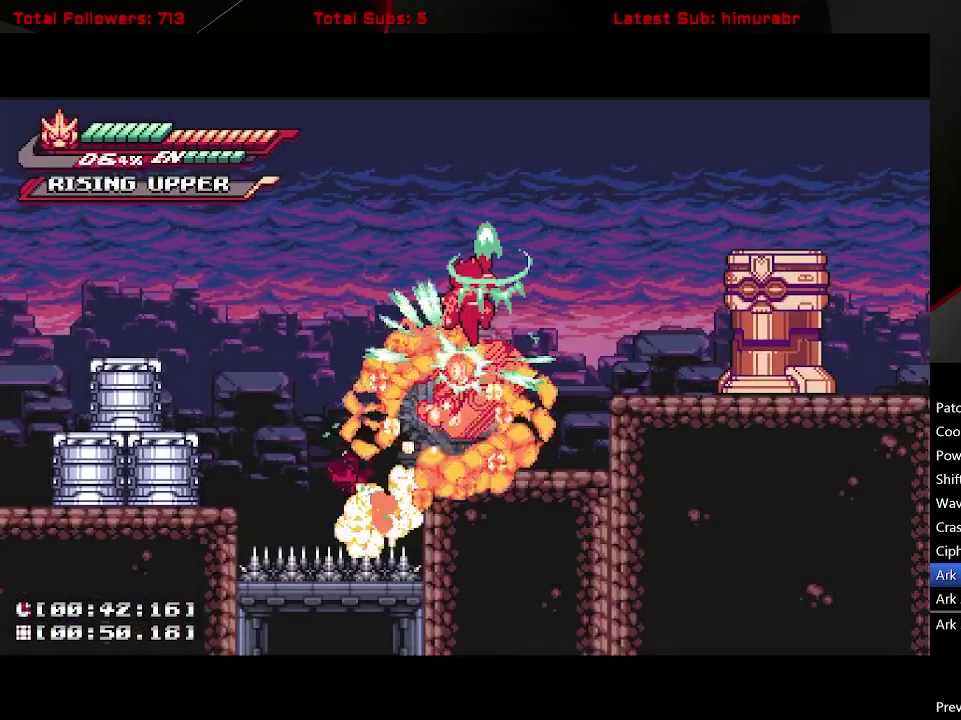
{"buttons": [], "right_stick": "center", "events": [[250, "X", "down"], [383, "X", "up"]]}
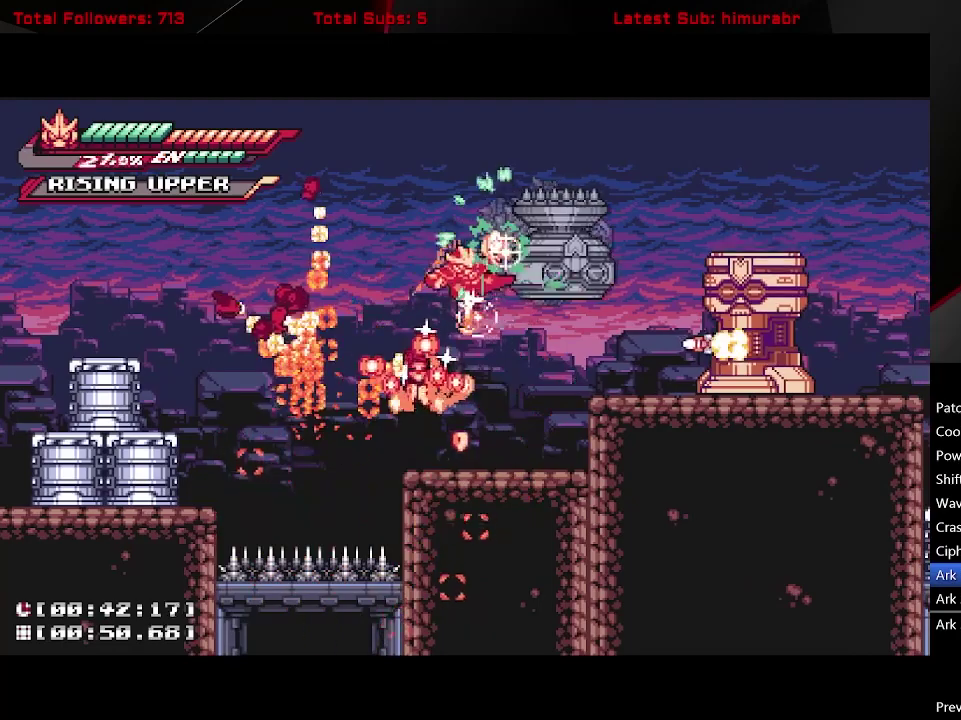
{"buttons": ["L1", "DPAD_RIGHT"], "right_stick": "center", "events": [[433, "DPAD_RIGHT", "down"], [450, "L1", "down"]]}
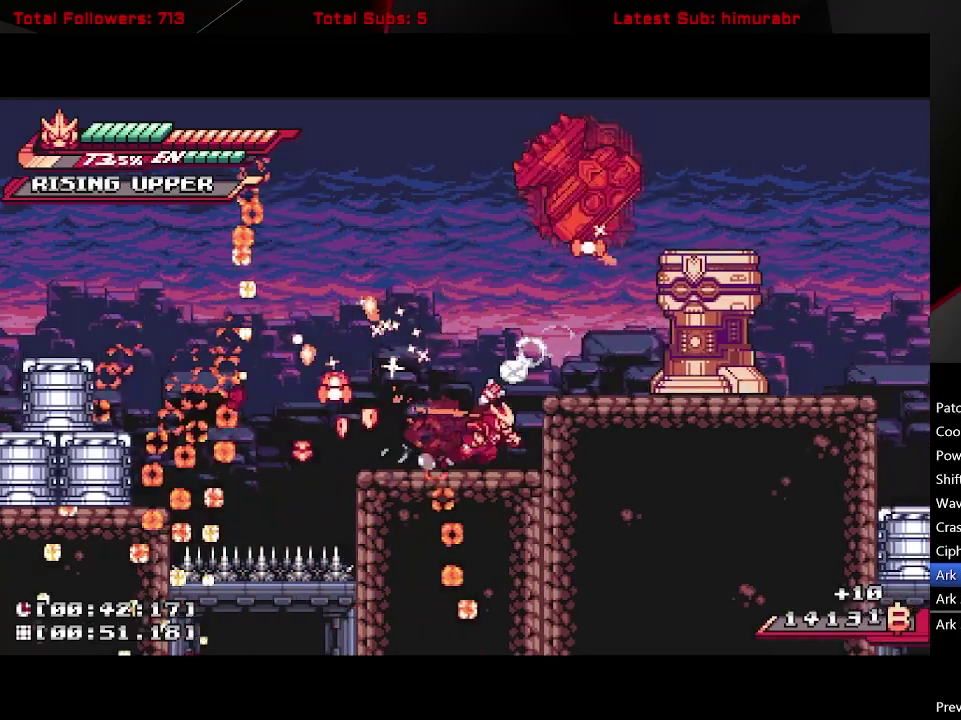
{"buttons": ["A", "L1", "DPAD_RIGHT"], "right_stick": "center", "events": [[117, "DPAD_RIGHT", "up"], [383, "A", "down"], [383, "DPAD_RIGHT", "down"]]}
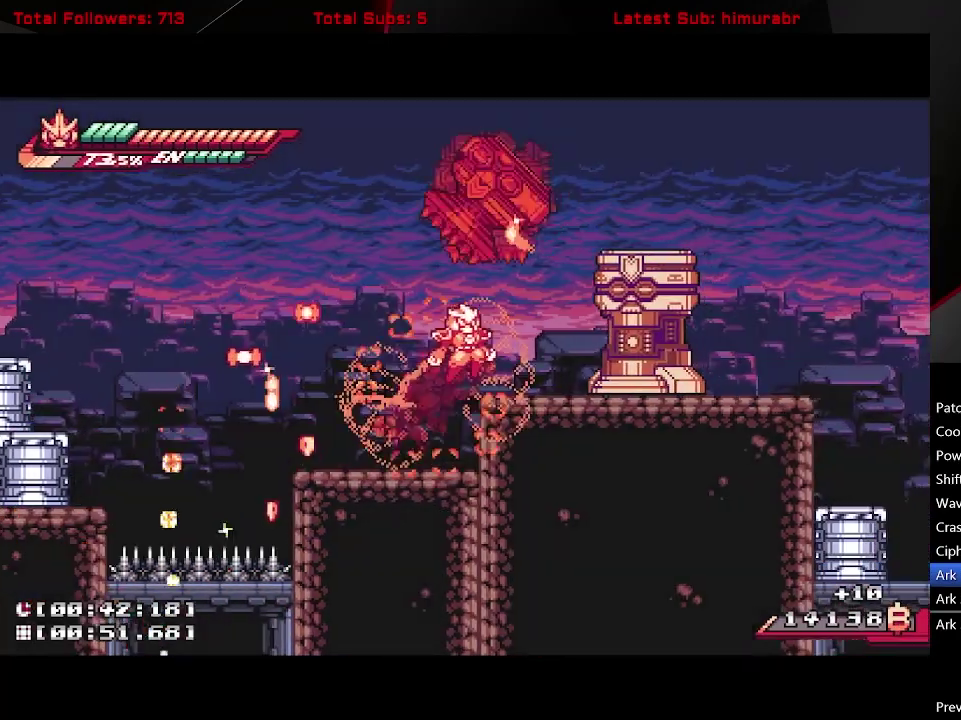
{"buttons": ["X"], "right_stick": "center", "events": [[100, "X", "down"], [167, "DPAD_RIGHT", "up"], [200, "L1", "up"], [217, "A", "up"], [317, "DPAD_RIGHT", "down"], [367, "DPAD_RIGHT", "up"]]}
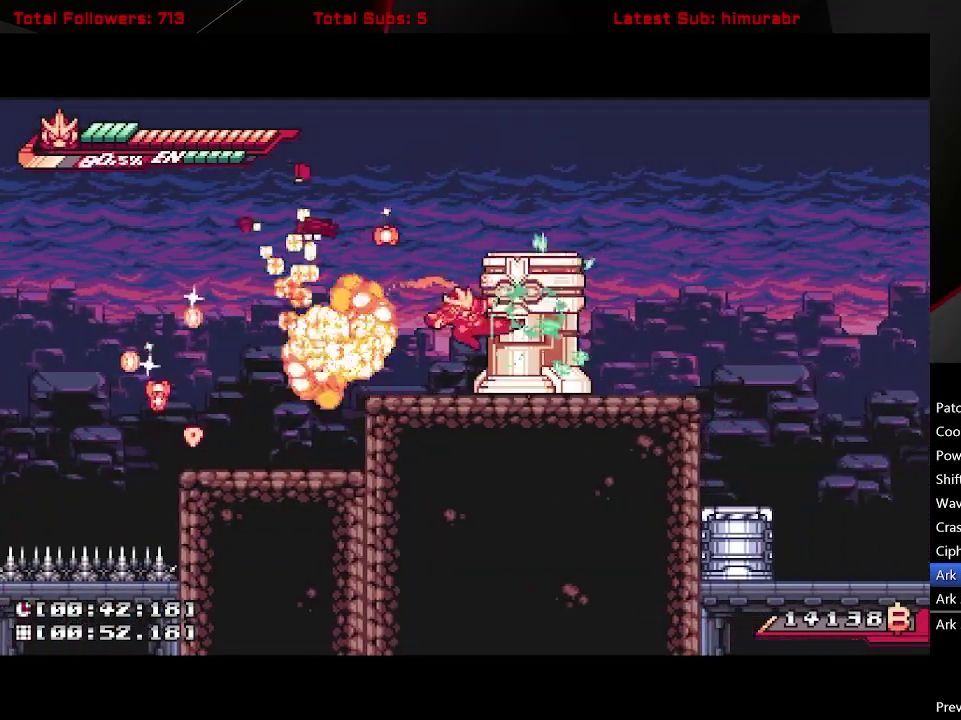
{"buttons": ["R1"], "right_stick": "center", "events": [[250, "R1", "down"], [267, "X", "up"]]}
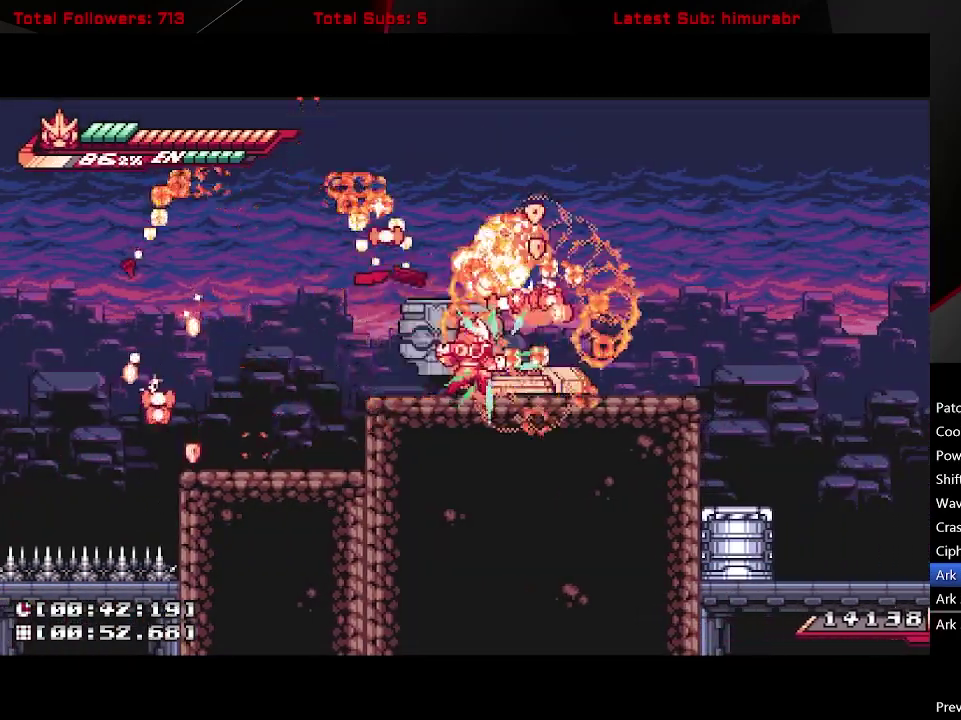
{"buttons": ["L1", "R1", "DPAD_RIGHT"], "right_stick": "center", "events": [[67, "DPAD_RIGHT", "down"], [133, "L1", "down"], [167, "A", "down"], [400, "A", "up"]]}
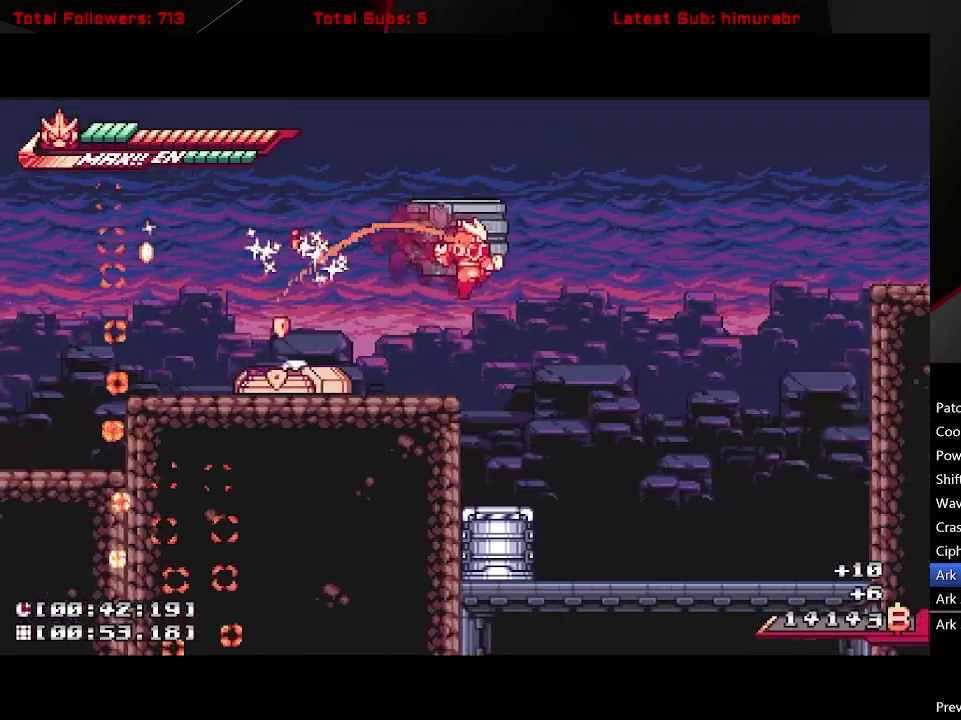
{"buttons": ["A", "L1", "R1", "DPAD_RIGHT"], "right_stick": "center", "events": [[283, "A", "down"]]}
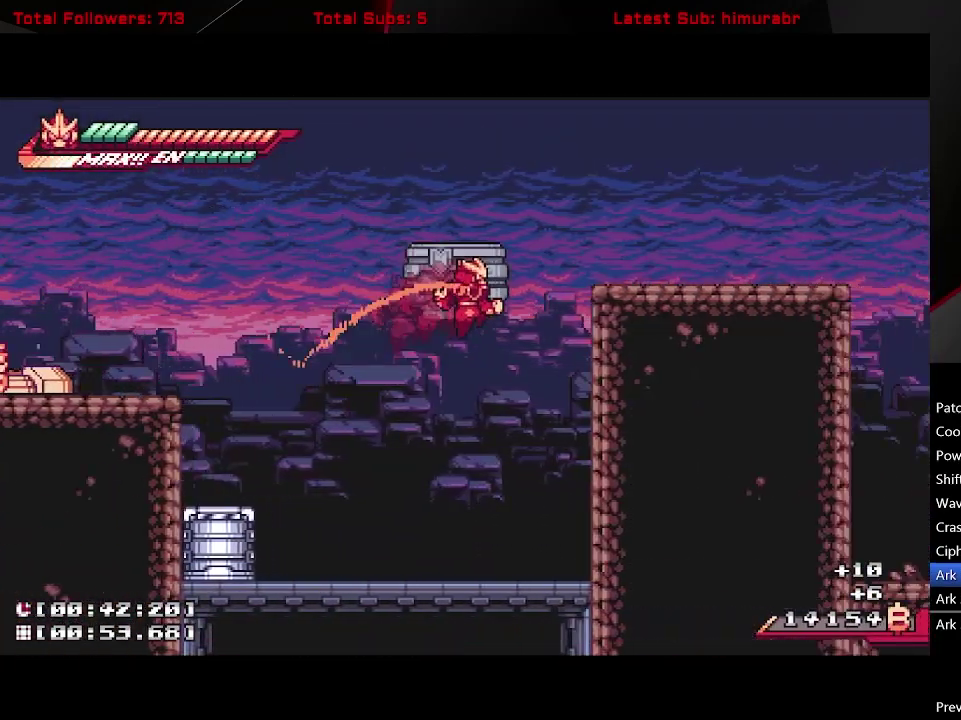
{"buttons": ["A", "L1", "R1", "DPAD_RIGHT"], "right_stick": "center", "events": [[83, "A", "up"], [283, "A", "down"]]}
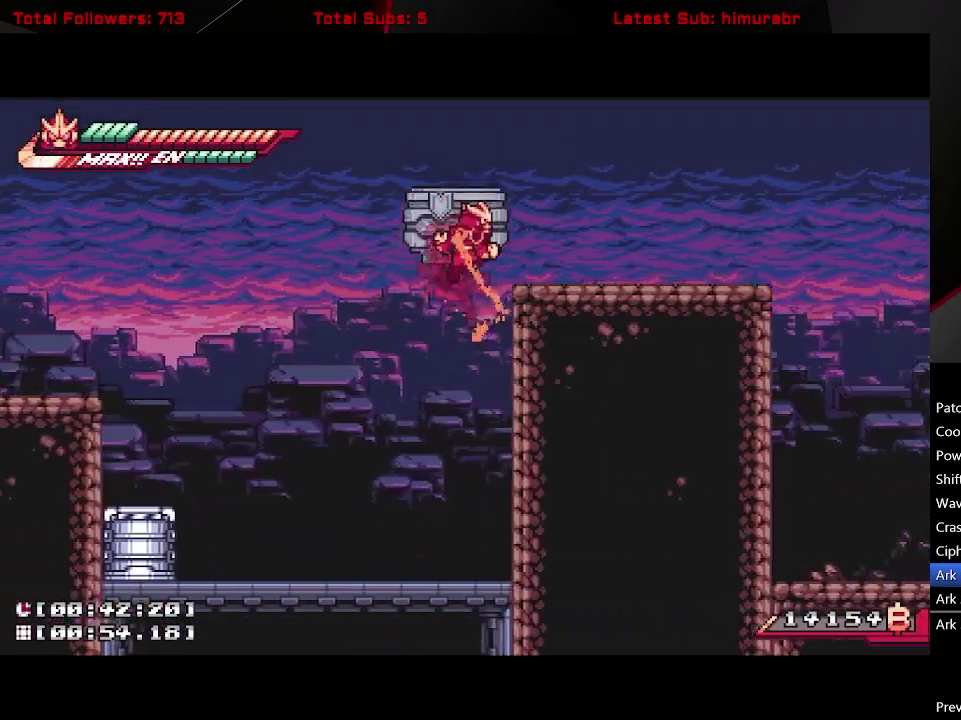
{"buttons": ["L1", "R1", "DPAD_RIGHT"], "right_stick": "center", "events": [[117, "A", "up"]]}
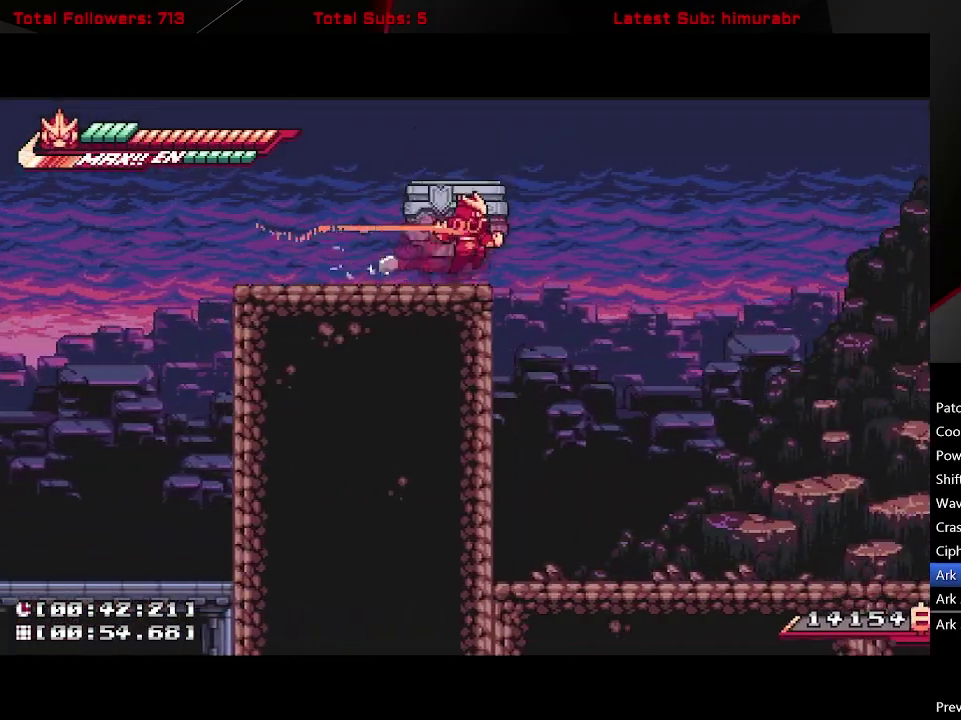
{"buttons": ["L1", "R1", "DPAD_DOWN", "DPAD_RIGHT"], "right_stick": "center", "events": [[33, "A", "down"], [250, "A", "up"], [250, "DPAD_DOWN", "down"]]}
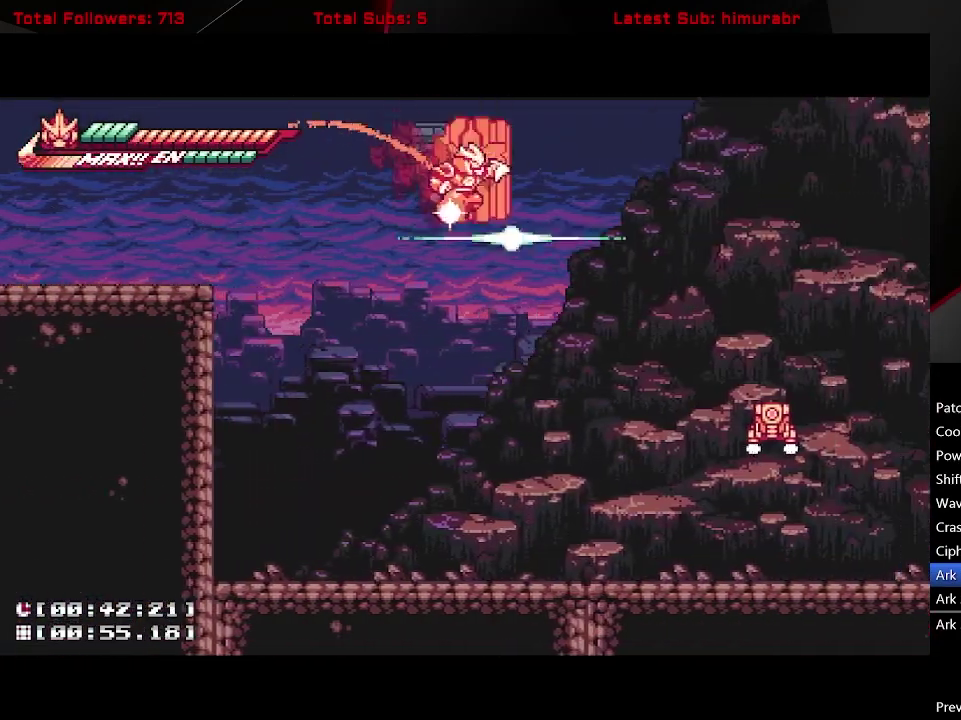
{"buttons": ["L1", "DPAD_RIGHT"], "right_stick": "center", "events": [[17, "R1", "up"], [317, "DPAD_DOWN", "up"]]}
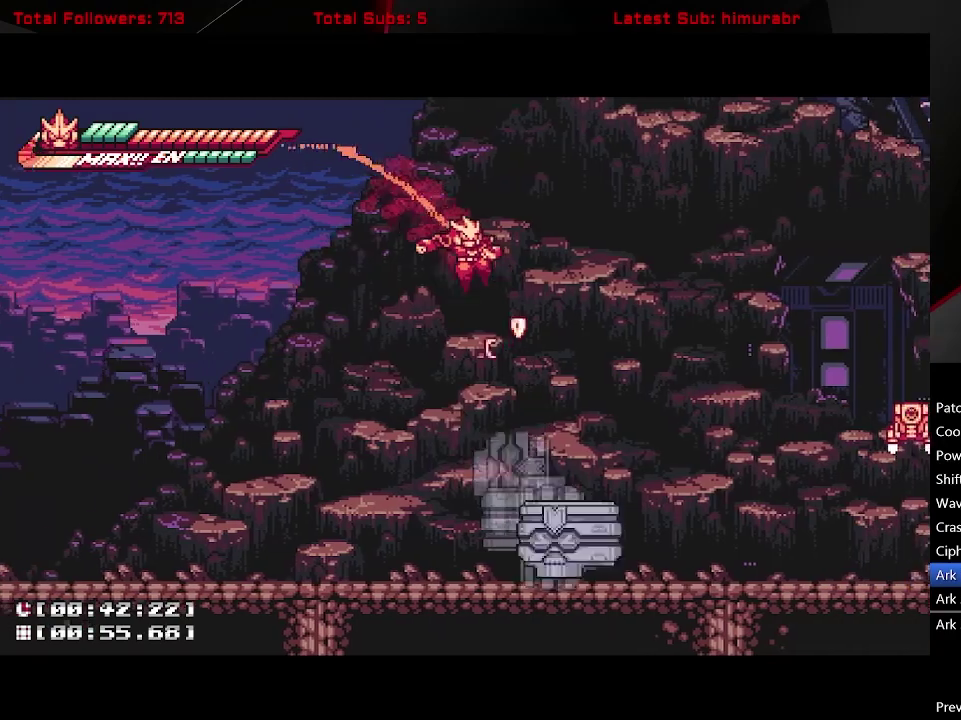
{"buttons": ["L1", "DPAD_RIGHT"], "right_stick": "center", "events": [[67, "DPAD_RIGHT", "up"], [217, "DPAD_RIGHT", "down"]]}
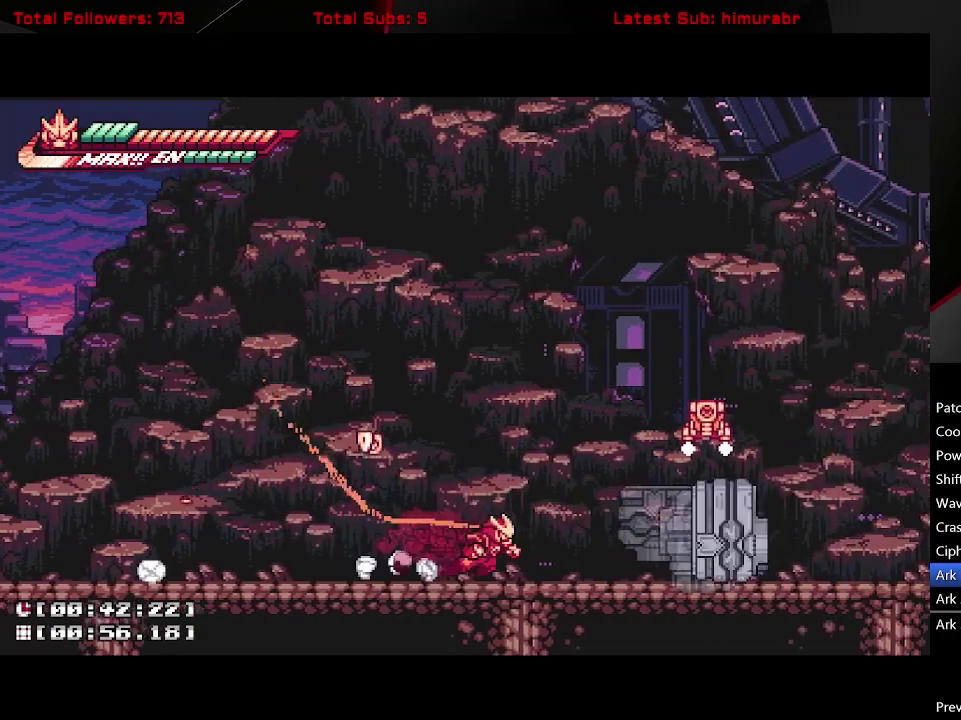
{"buttons": ["L1", "DPAD_RIGHT"], "right_stick": "center", "events": [[133, "A", "down"], [333, "X", "down"], [467, "X", "up"], [500, "A", "up"]]}
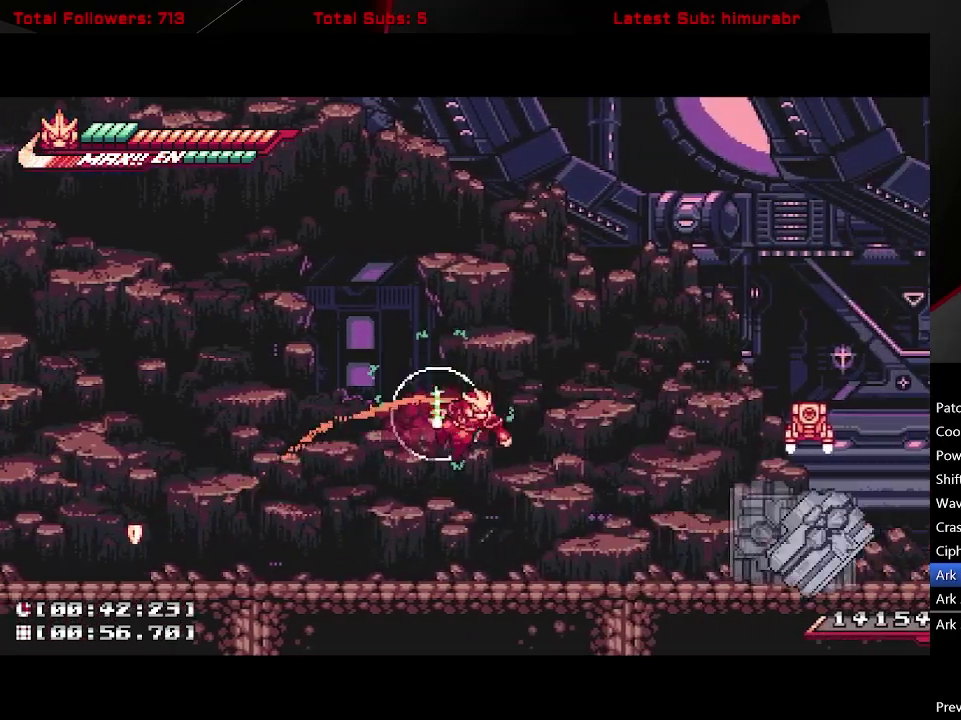
{"buttons": ["L1", "DPAD_RIGHT"], "right_stick": "center", "events": [[183, "A", "down"], [433, "A", "up"]]}
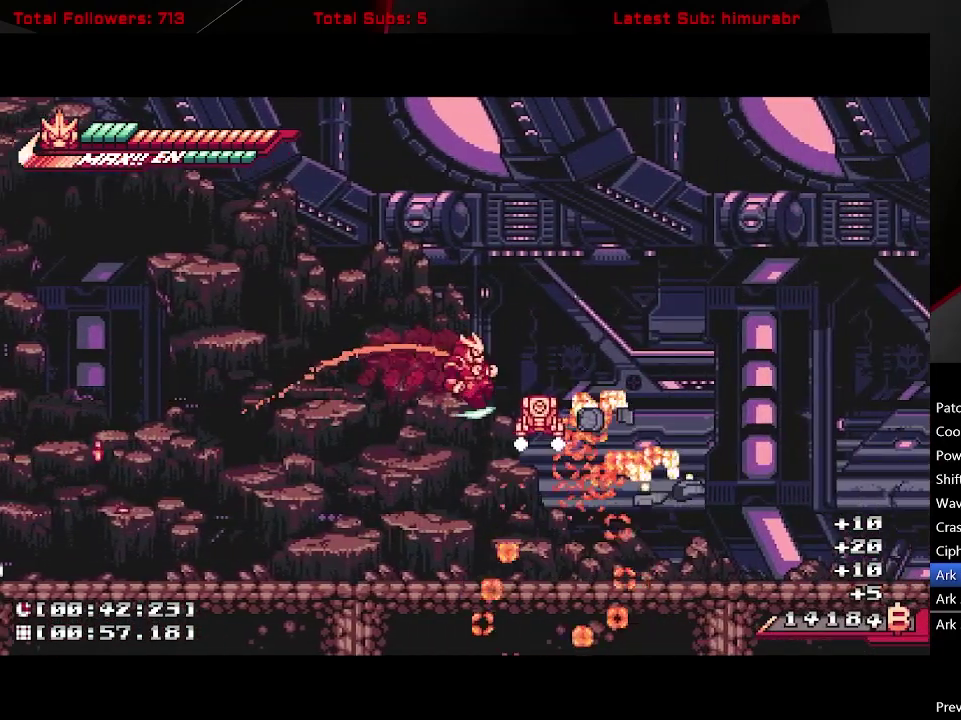
{"buttons": ["L1", "DPAD_RIGHT"], "right_stick": "center", "events": [[17, "DPAD_UP", "down"], [33, "X", "down"], [183, "X", "up"], [233, "DPAD_UP", "up"]]}
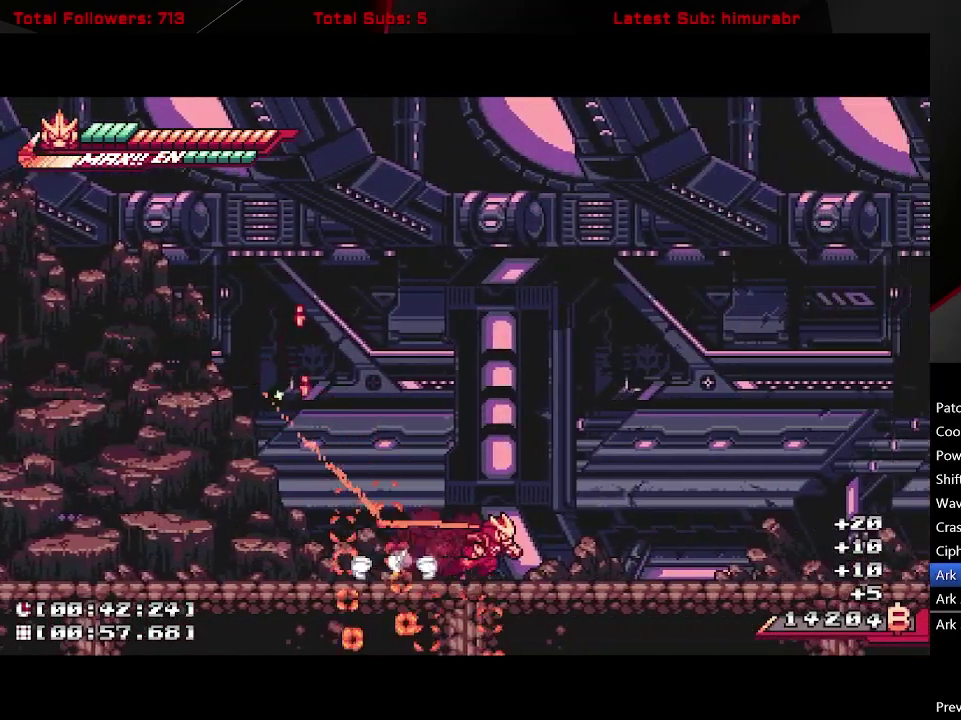
{"buttons": ["L1", "DPAD_RIGHT"], "right_stick": "center", "events": []}
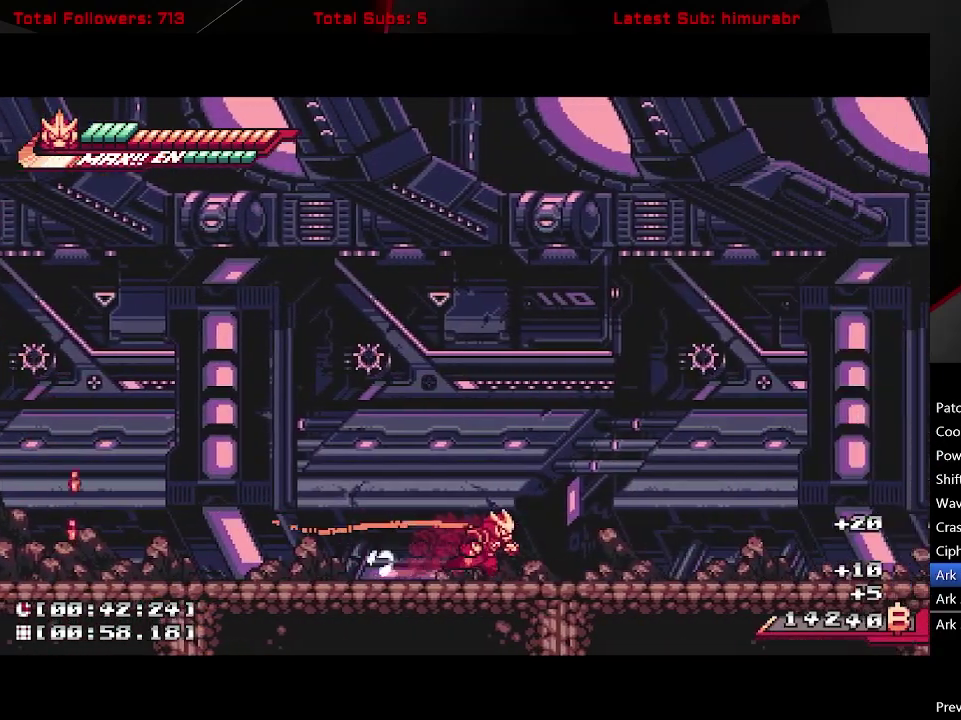
{"buttons": ["L1", "DPAD_RIGHT"], "right_stick": "center", "events": []}
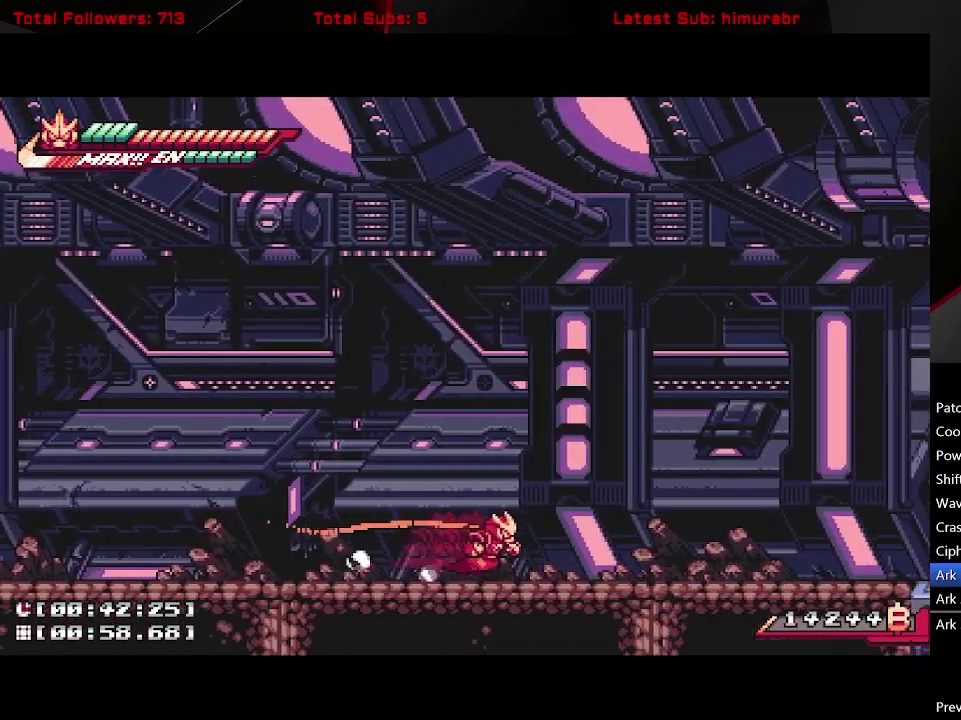
{"buttons": ["L1", "DPAD_RIGHT"], "right_stick": "center", "events": []}
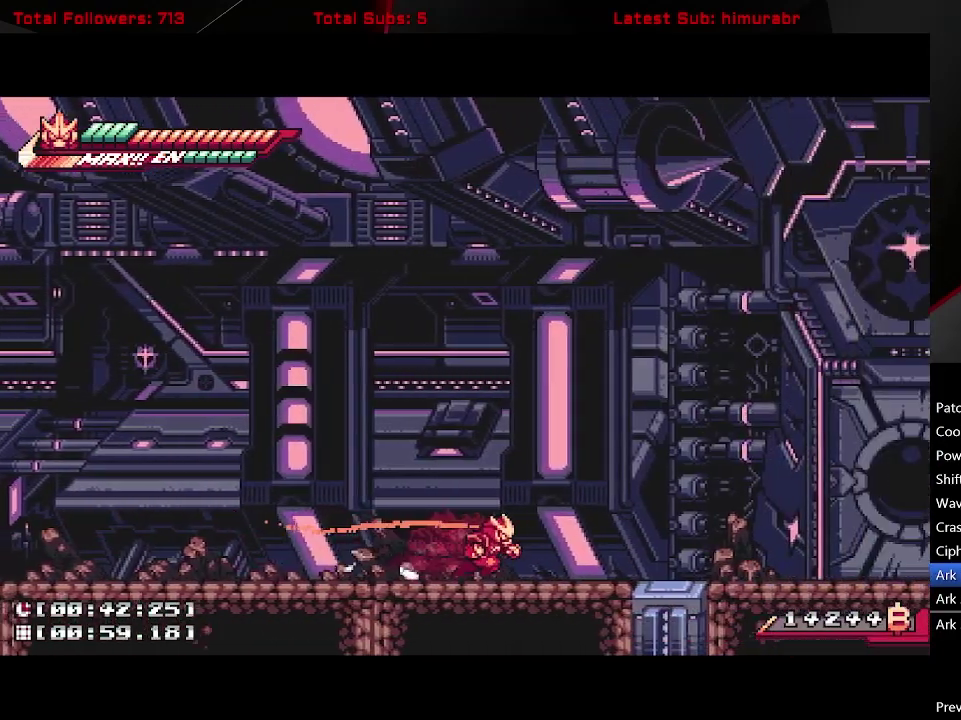
{"buttons": ["L1", "DPAD_RIGHT"], "right_stick": "center", "events": []}
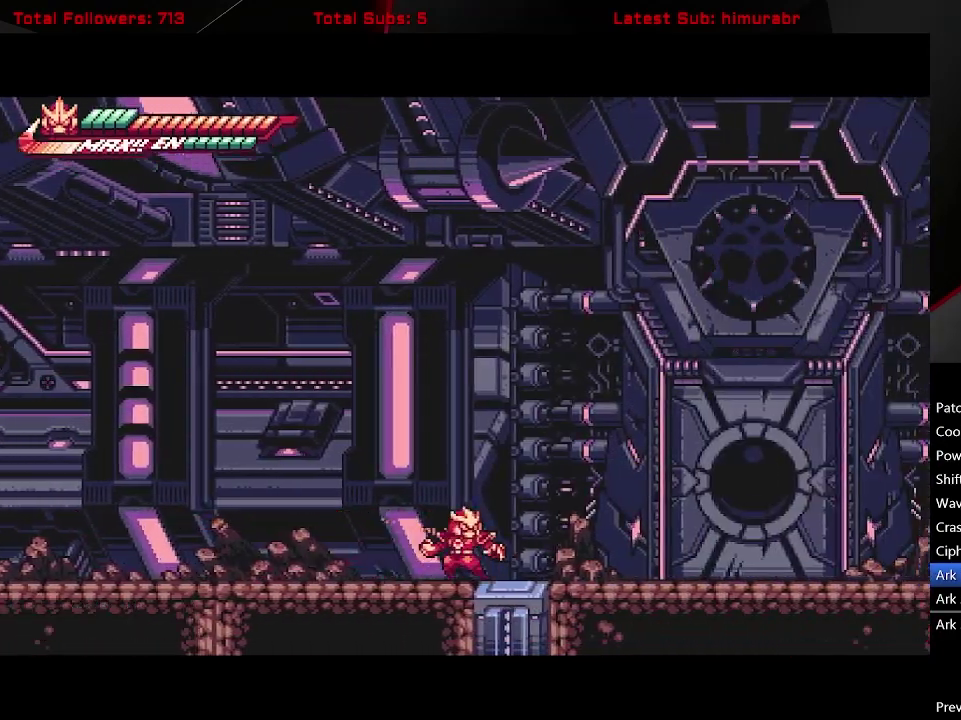
{"buttons": [], "right_stick": "center", "events": [[167, "L1", "up"], [200, "DPAD_RIGHT", "up"]]}